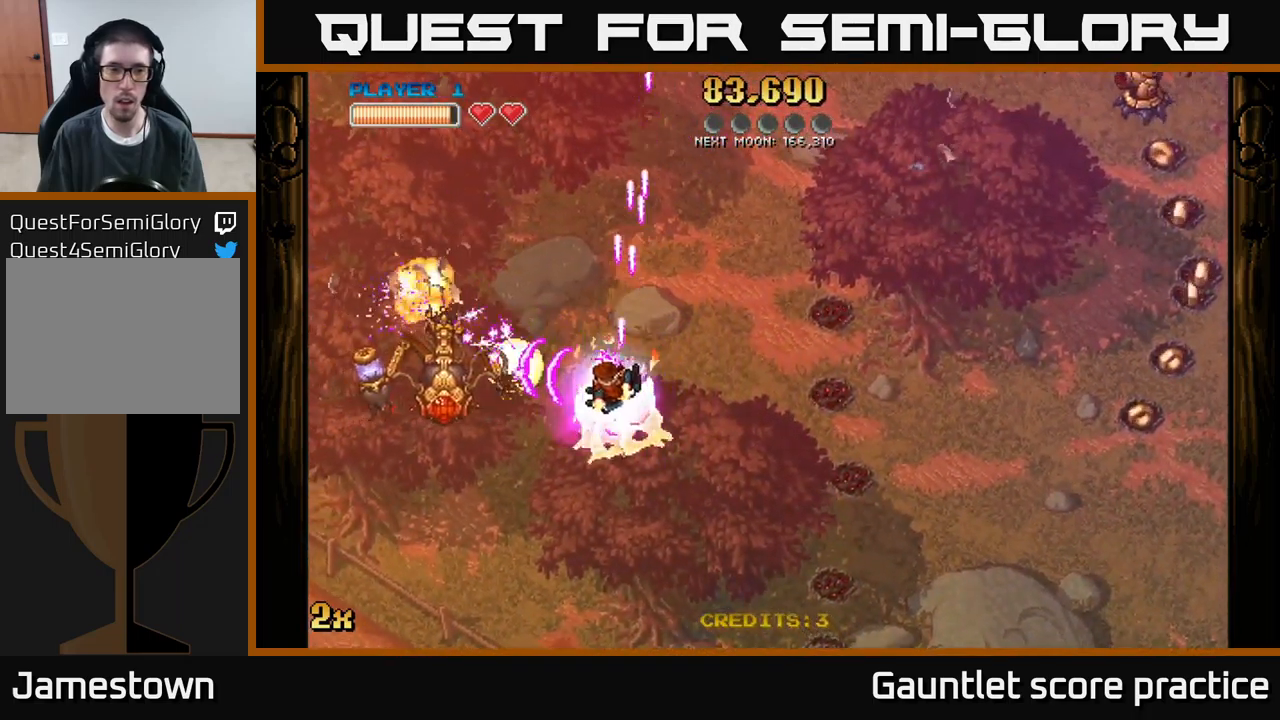
Gameplay with a controller (Xbox layout); each line is a JSON object with the inputs held at the frame after it. "events" lists button and stick changes between this image and that frame as [ms after this image, input, new state], when the widget could be followed in between. Not read: right_stick.
{"buttons": ["A"], "left_stick": "down-right", "events": [[33, "X", "down"], [33, "left_stick", "up-left"], [100, "left_stick", "up-right"], [183, "X", "up"], [433, "left_stick", "down-right"]]}
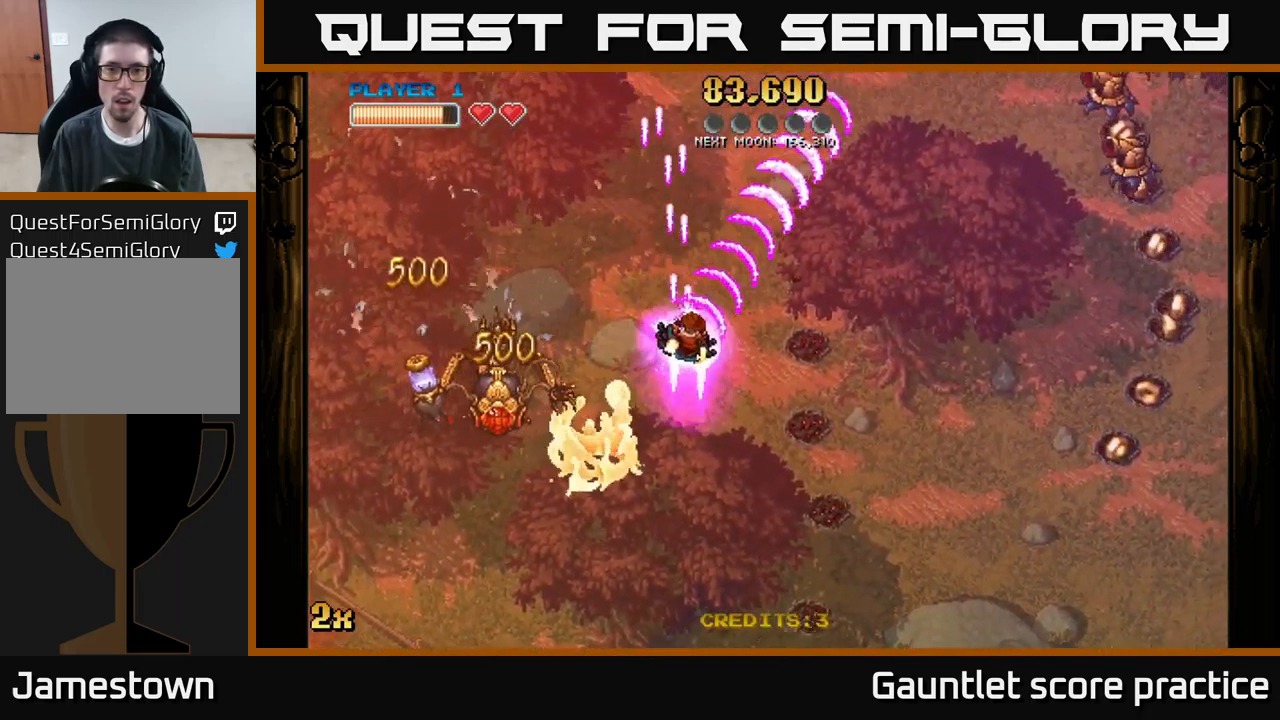
{"buttons": ["A"], "left_stick": "down", "events": [[83, "X", "down"], [167, "left_stick", "up-right"], [200, "X", "up"], [300, "left_stick", "right"], [400, "left_stick", "down"]]}
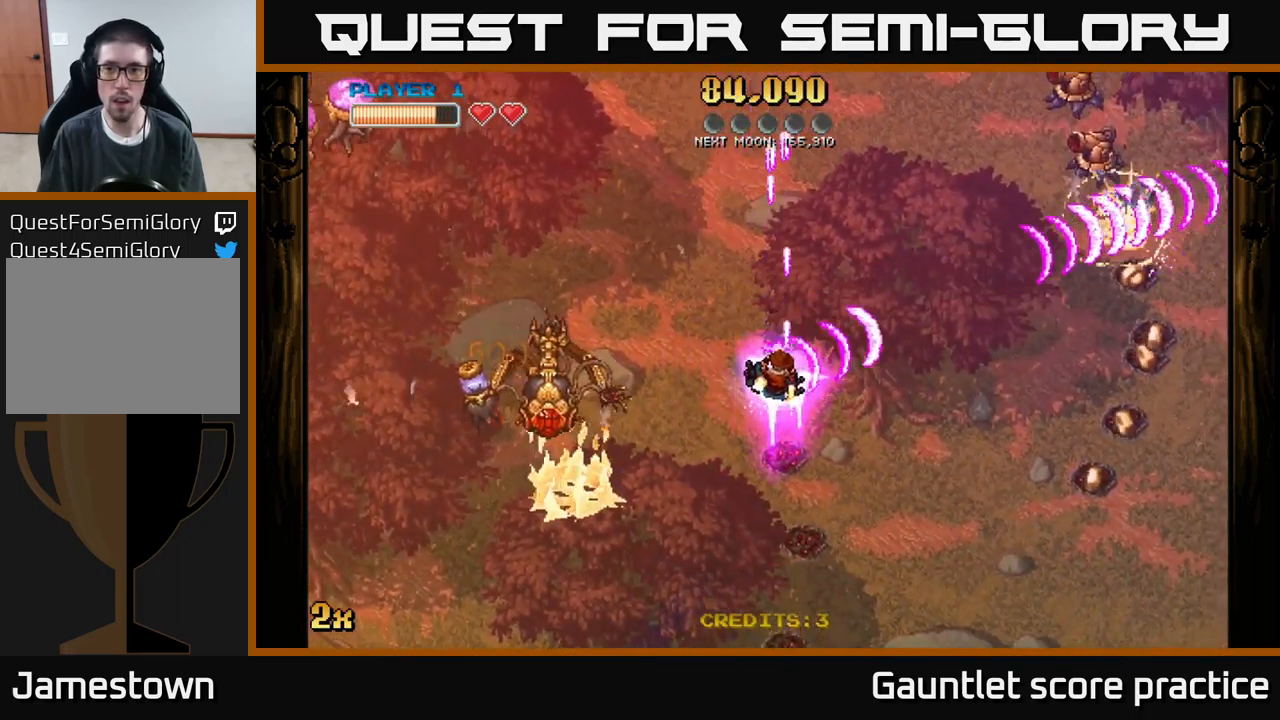
{"buttons": ["A"], "left_stick": "down-left", "events": [[183, "X", "down"], [183, "left_stick", "up-right"], [283, "X", "up"], [383, "left_stick", "down-left"]]}
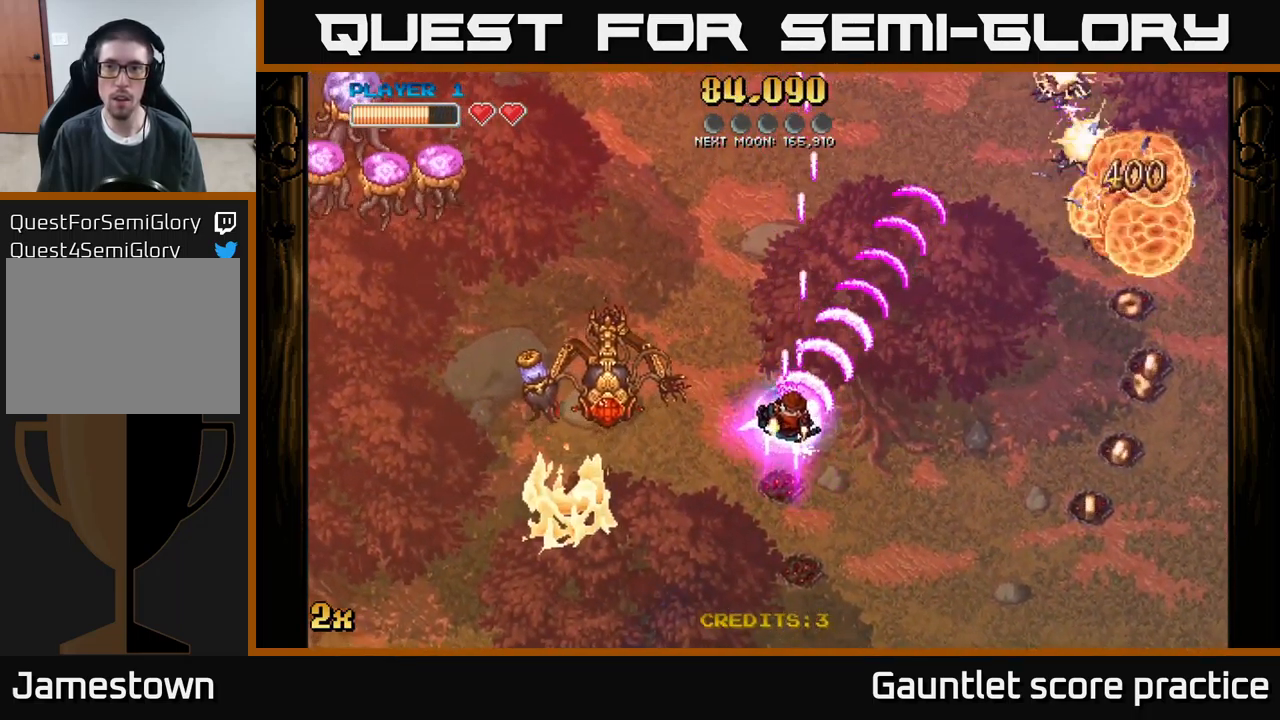
{"buttons": ["A"], "left_stick": "left", "events": [[150, "left_stick", "down"], [317, "left_stick", "down-left"], [450, "left_stick", "left"]]}
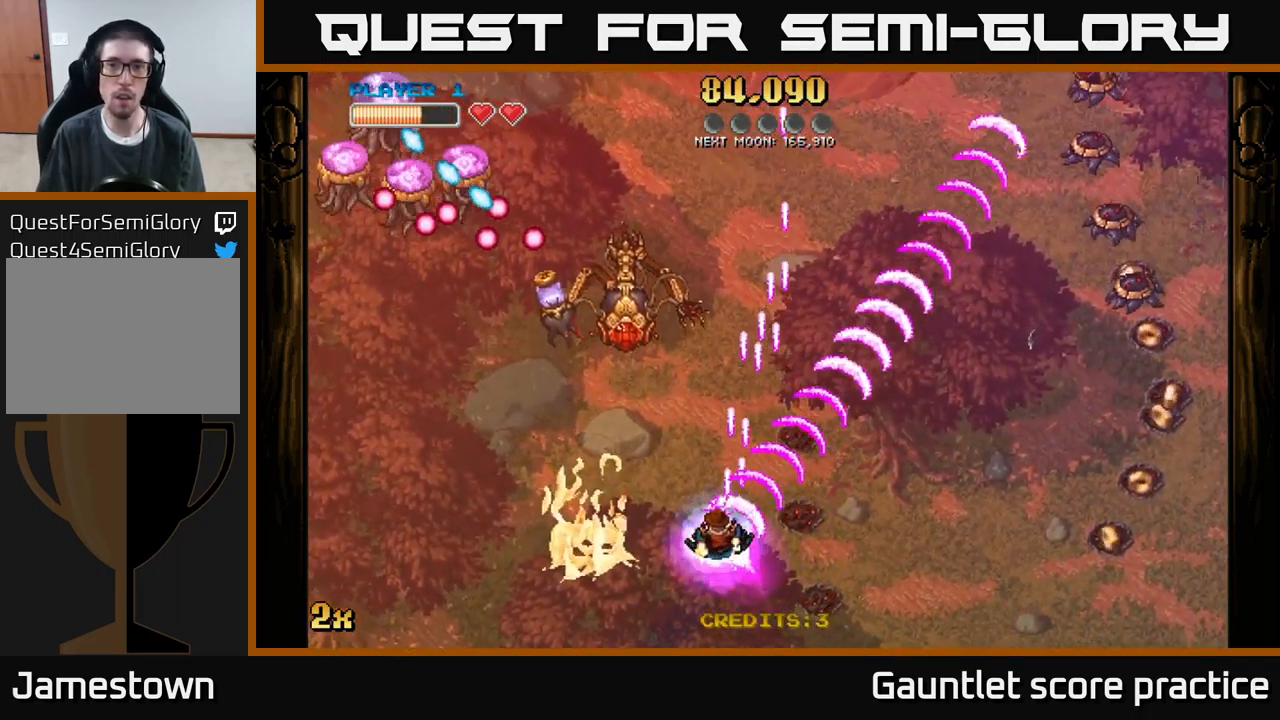
{"buttons": ["A"], "left_stick": "left", "events": [[33, "left_stick", "up-left"], [50, "X", "down"], [167, "X", "up"], [400, "left_stick", "left"]]}
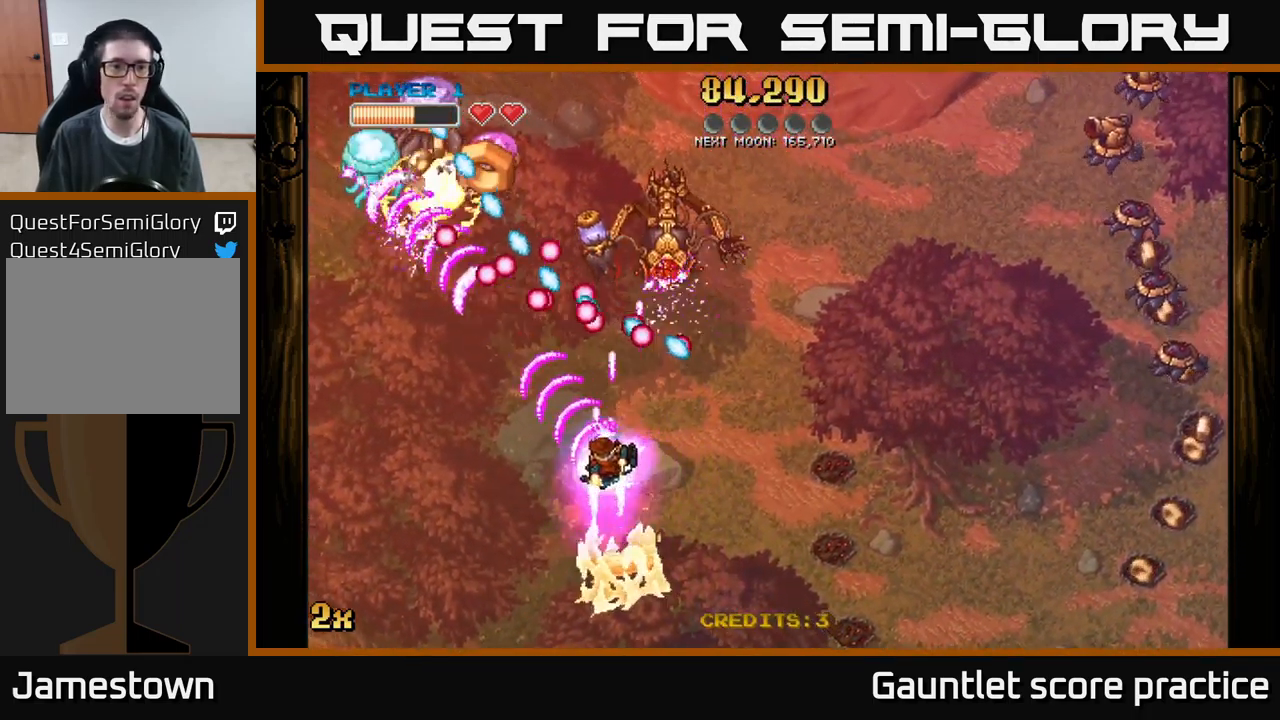
{"buttons": ["A"], "left_stick": "up-left", "events": [[150, "left_stick", "up"], [167, "X", "down"], [283, "X", "up"], [317, "left_stick", "left"], [433, "left_stick", "up-left"]]}
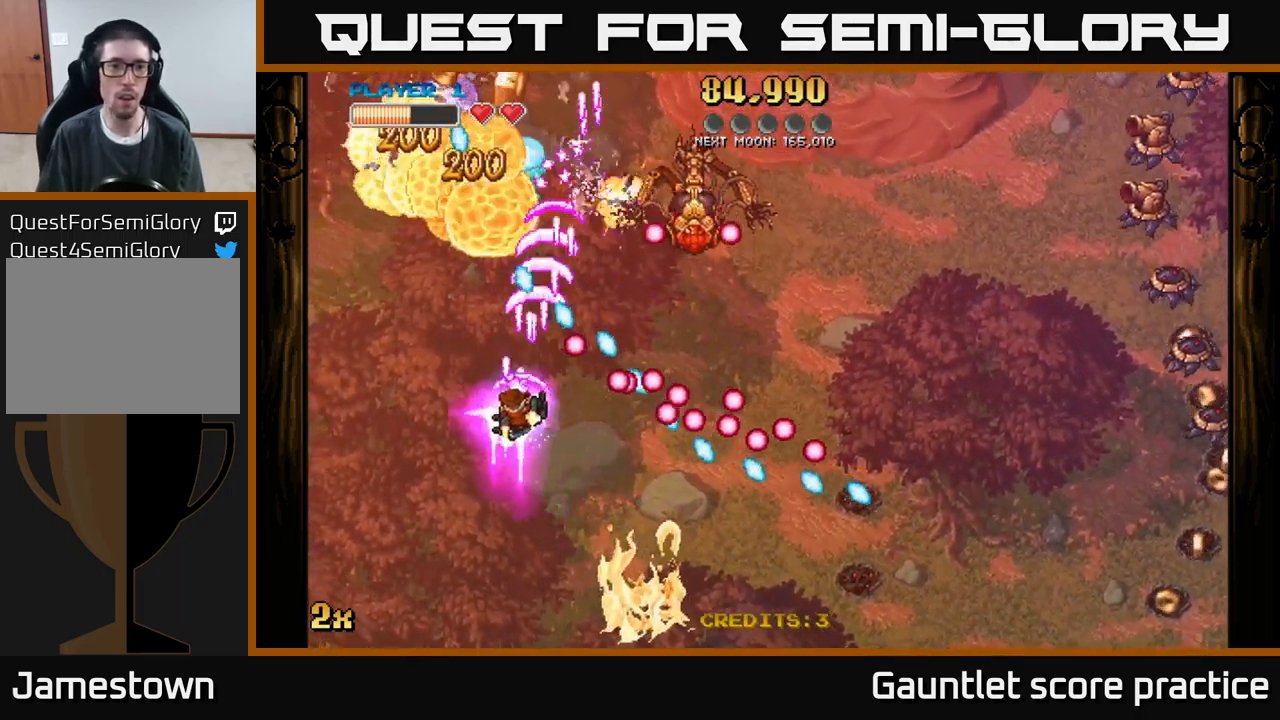
{"buttons": ["A"], "left_stick": "down-right", "events": [[384, "left_stick", "up-right"], [500, "left_stick", "down-right"]]}
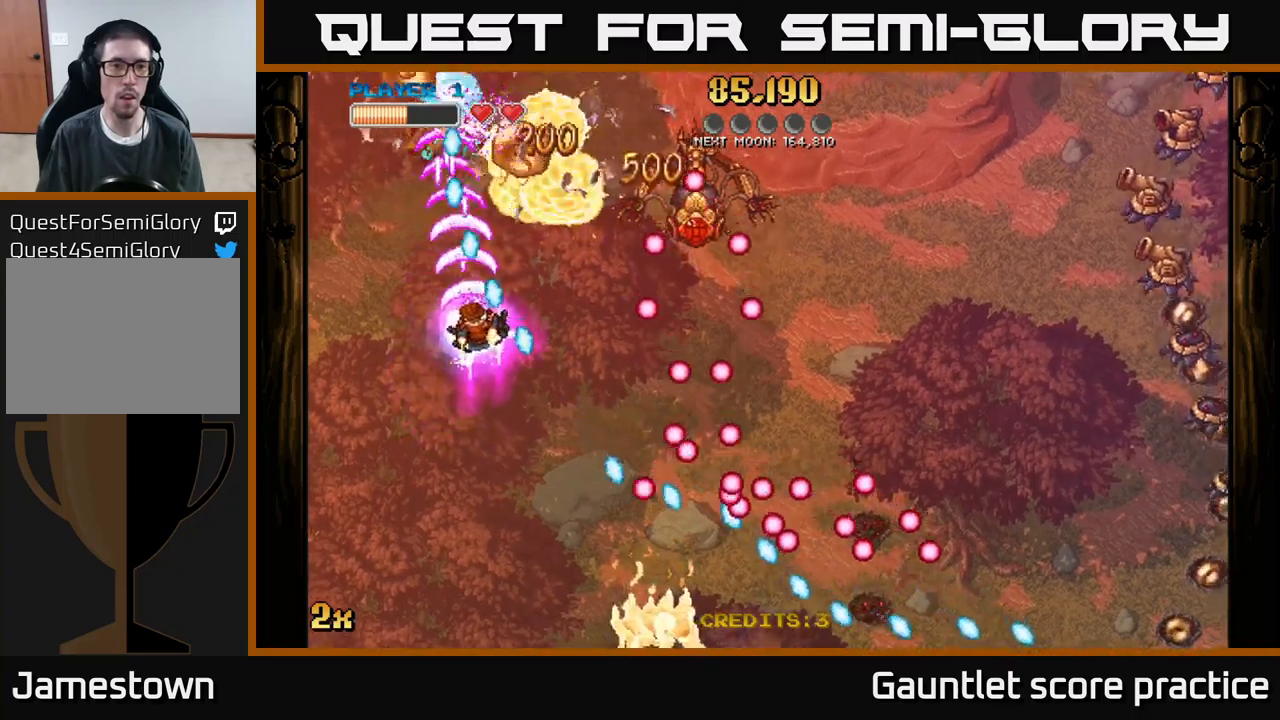
{"buttons": ["A"], "left_stick": "up-left", "events": [[50, "left_stick", "down-left"], [400, "left_stick", "up-left"]]}
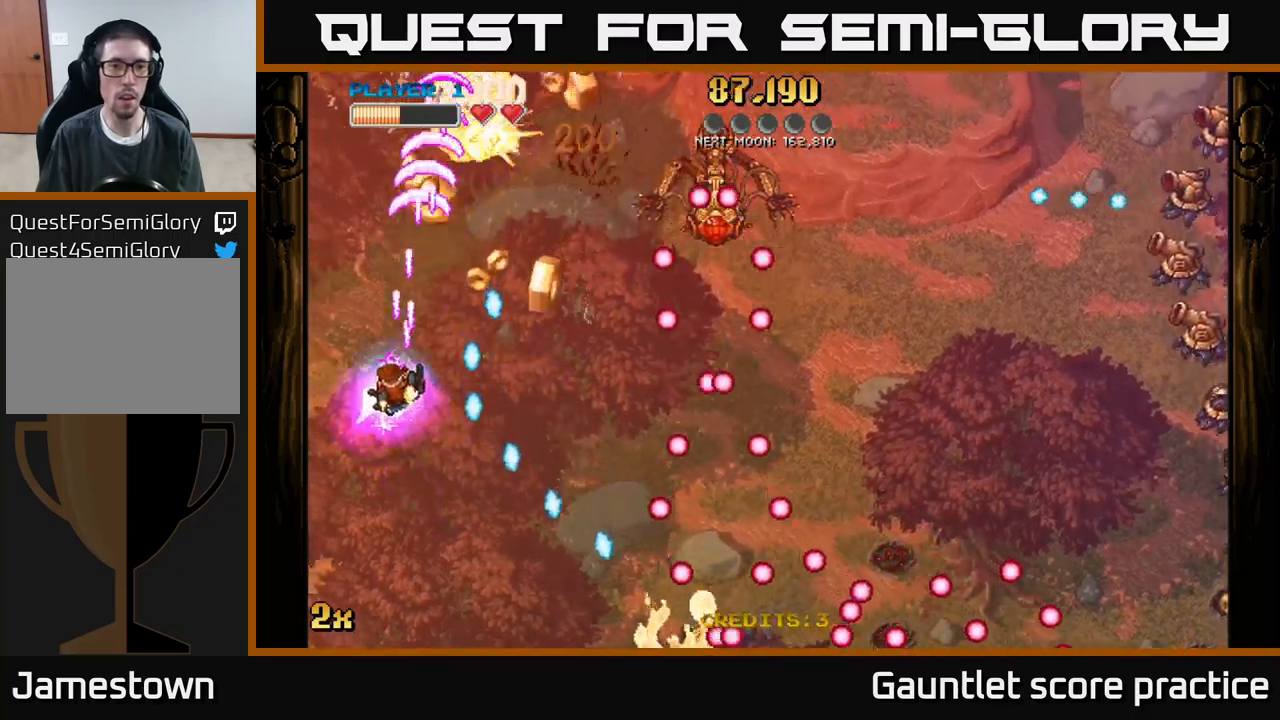
{"buttons": ["A"], "left_stick": "up", "events": [[84, "left_stick", "up-right"], [134, "left_stick", "right"], [217, "X", "down"], [350, "X", "up"], [450, "left_stick", "up"]]}
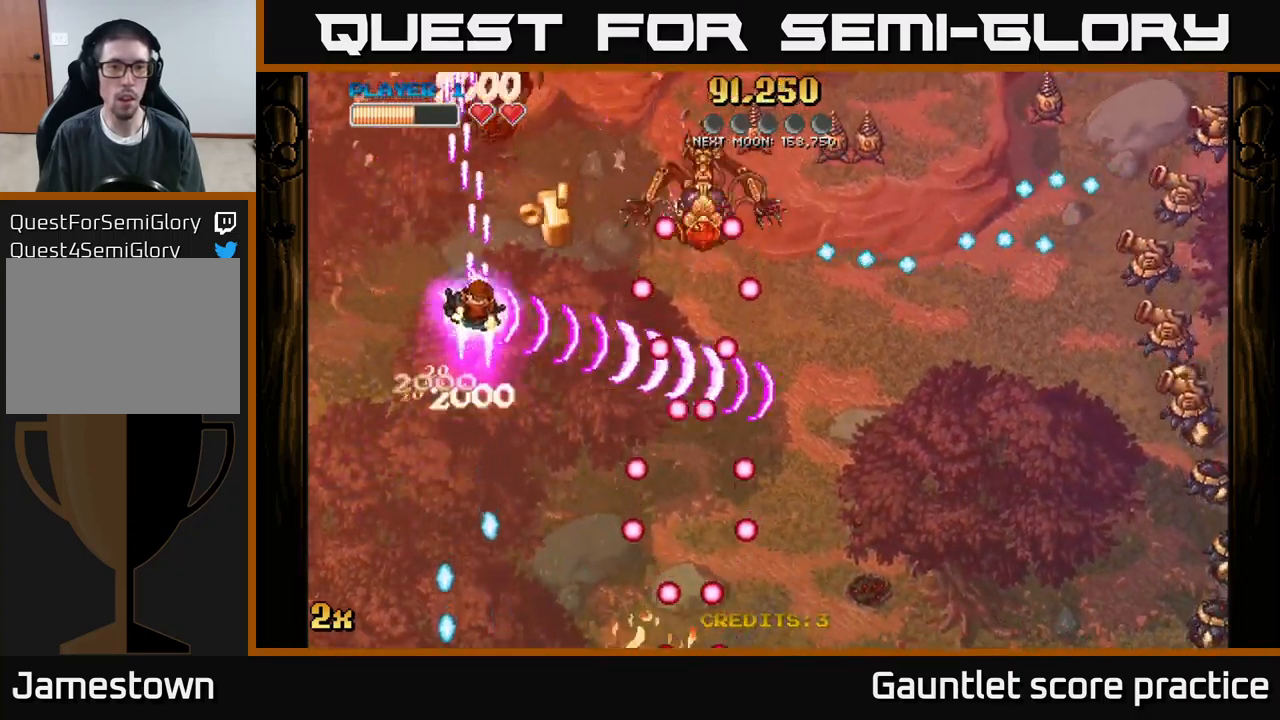
{"buttons": ["A"], "left_stick": "left", "events": [[167, "left_stick", "up-right"], [500, "left_stick", "left"]]}
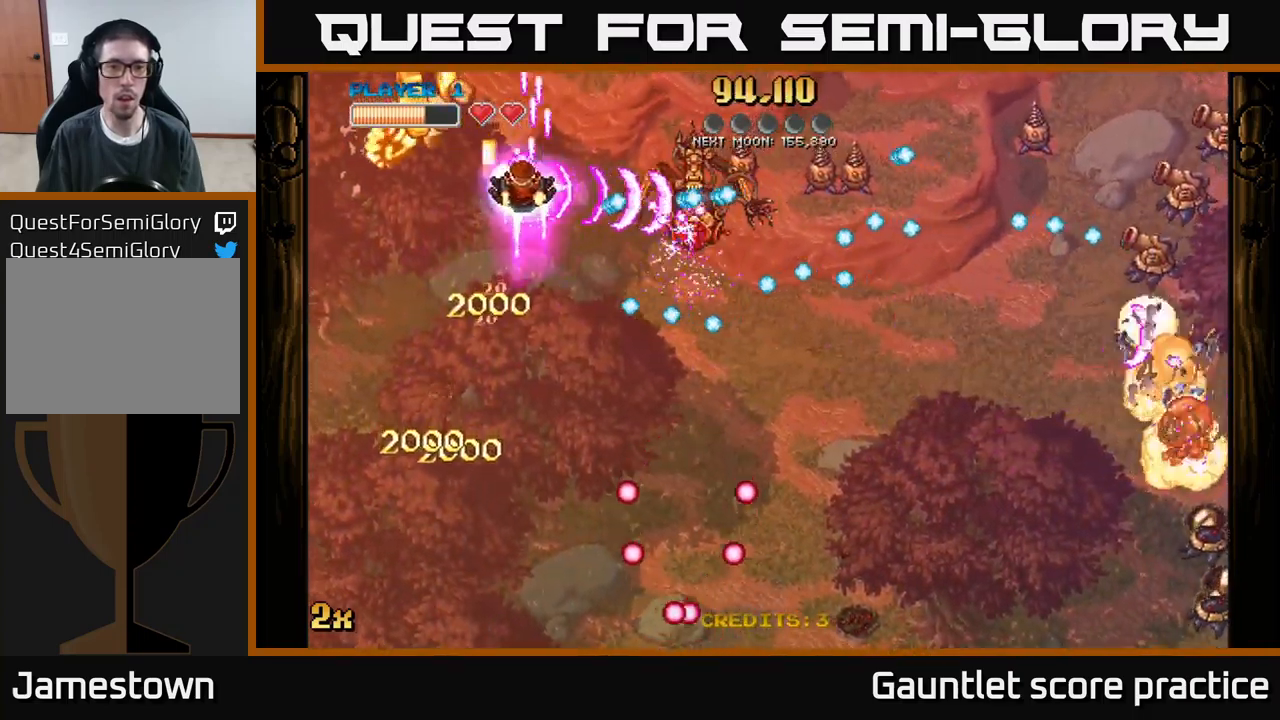
{"buttons": ["A"], "left_stick": "up", "events": [[250, "left_stick", "center"], [384, "left_stick", "up"]]}
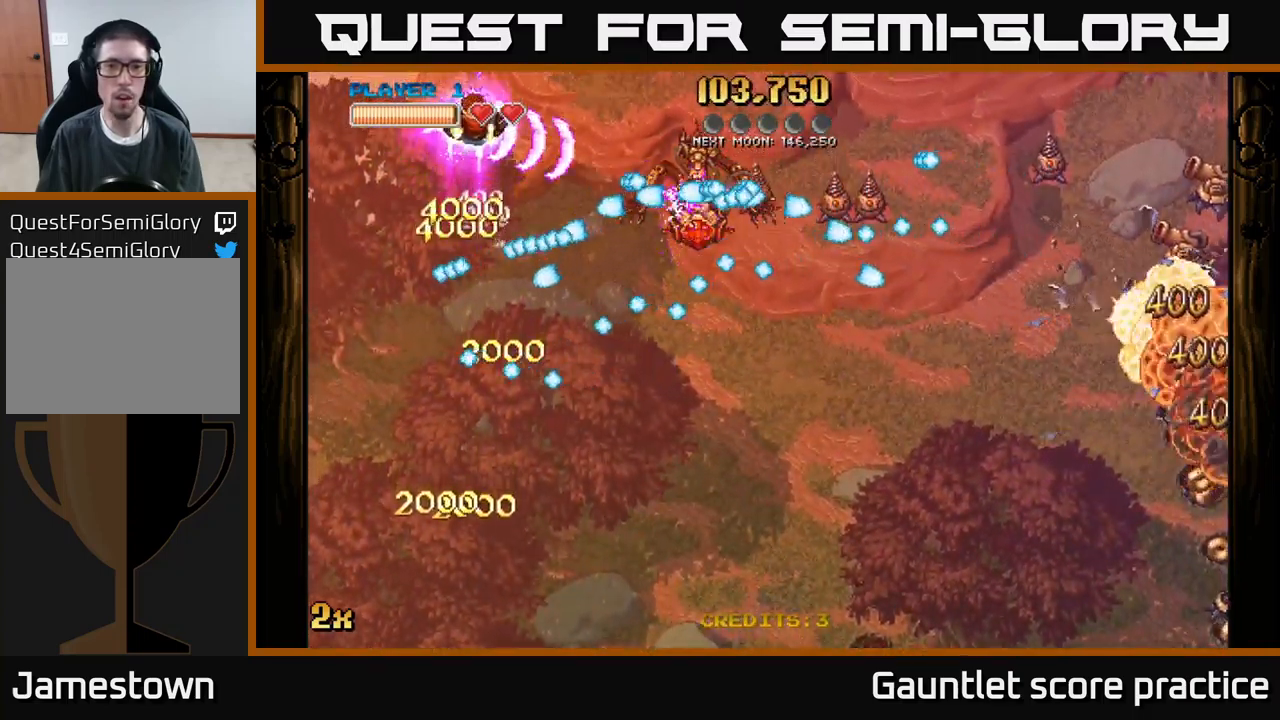
{"buttons": ["A"], "left_stick": "right", "events": [[17, "left_stick", "up-right"], [250, "left_stick", "right"]]}
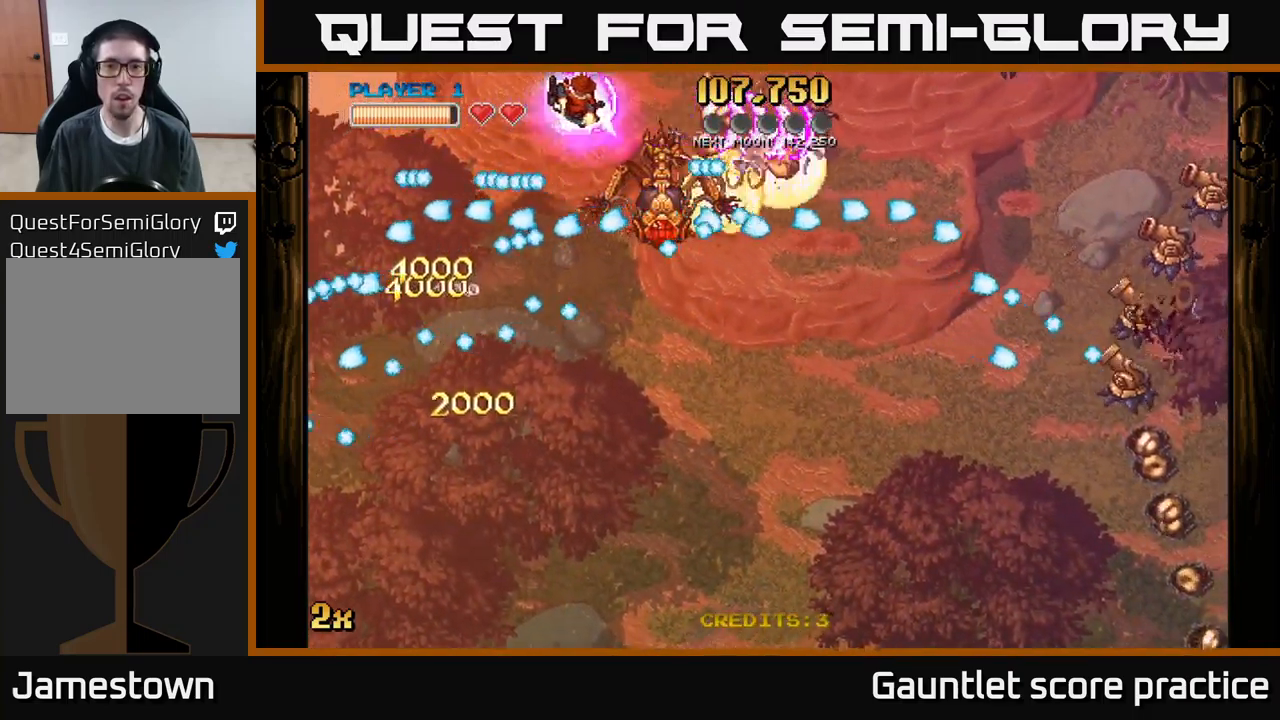
{"buttons": ["A"], "left_stick": "up-right", "events": [[34, "X", "down"], [134, "X", "up"], [184, "left_stick", "up-right"]]}
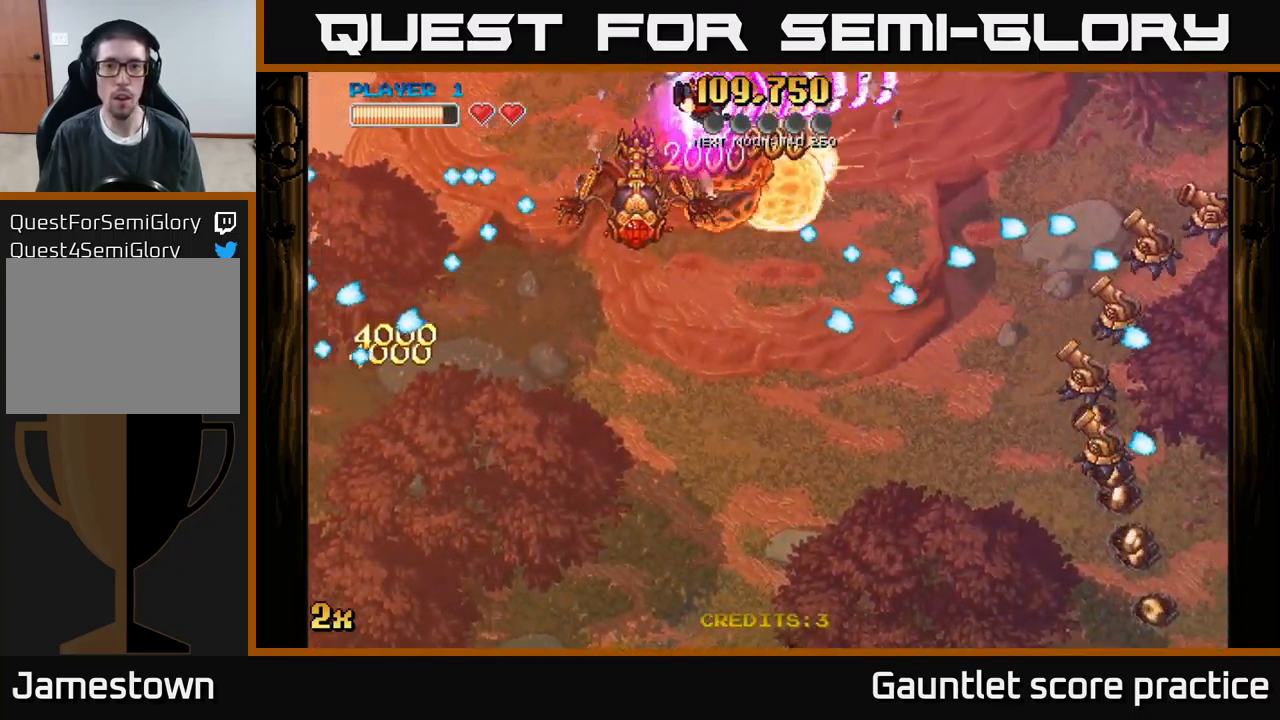
{"buttons": ["A"], "left_stick": "down", "events": [[34, "left_stick", "right"], [100, "X", "down"], [150, "left_stick", "down-right"], [250, "X", "up"], [434, "left_stick", "down"]]}
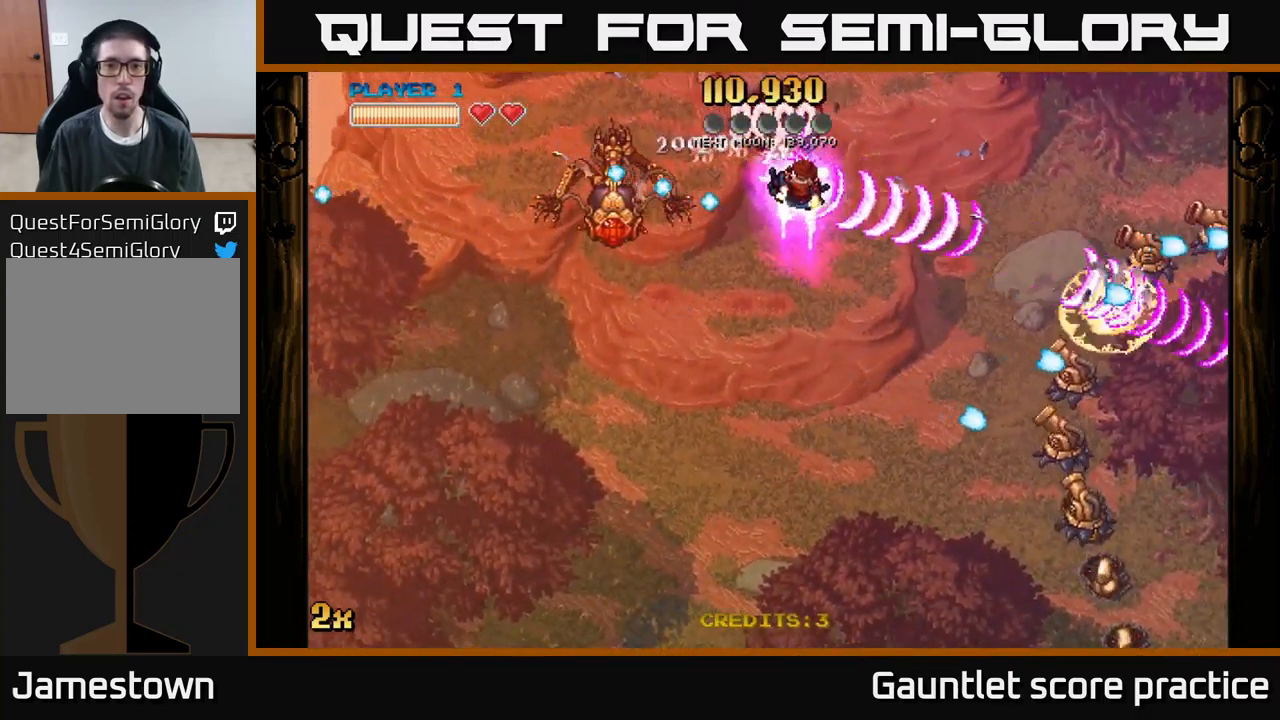
{"buttons": ["A"], "left_stick": "down-left", "events": [[450, "left_stick", "down-left"]]}
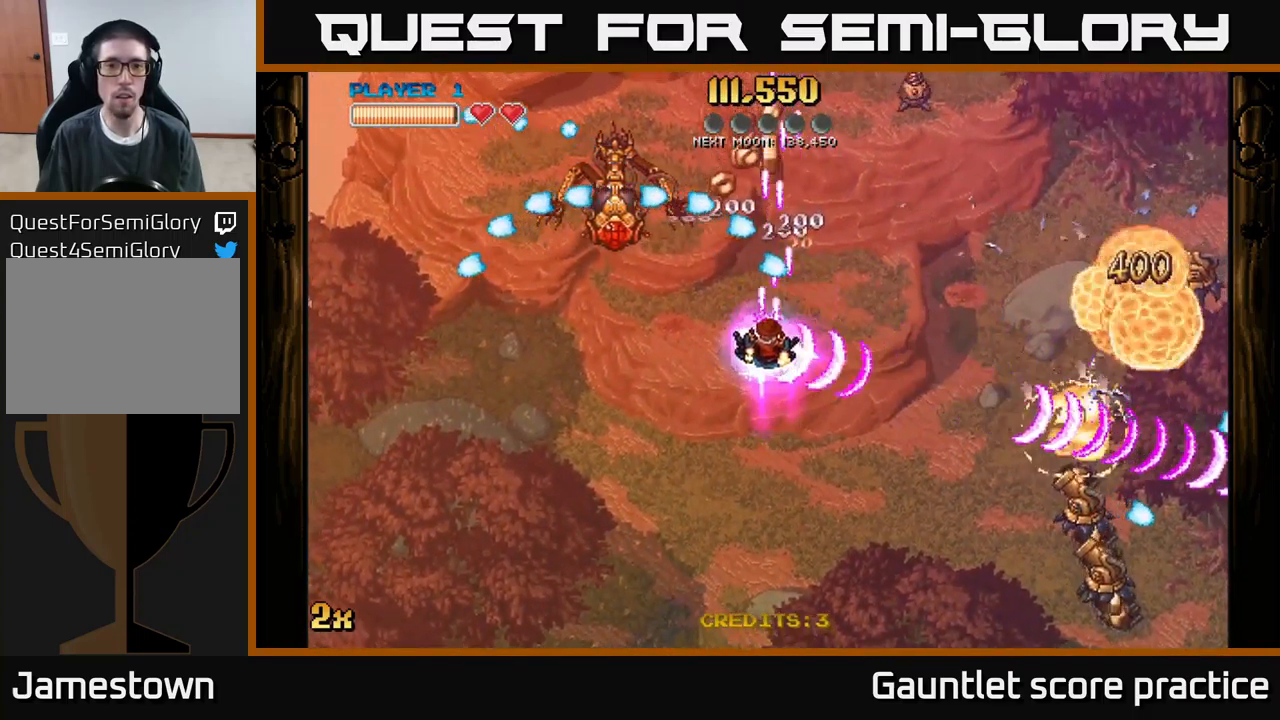
{"buttons": ["A"], "left_stick": "down-right", "events": [[100, "left_stick", "up-left"], [117, "X", "down"], [234, "X", "up"], [284, "left_stick", "down-left"], [500, "left_stick", "down-right"]]}
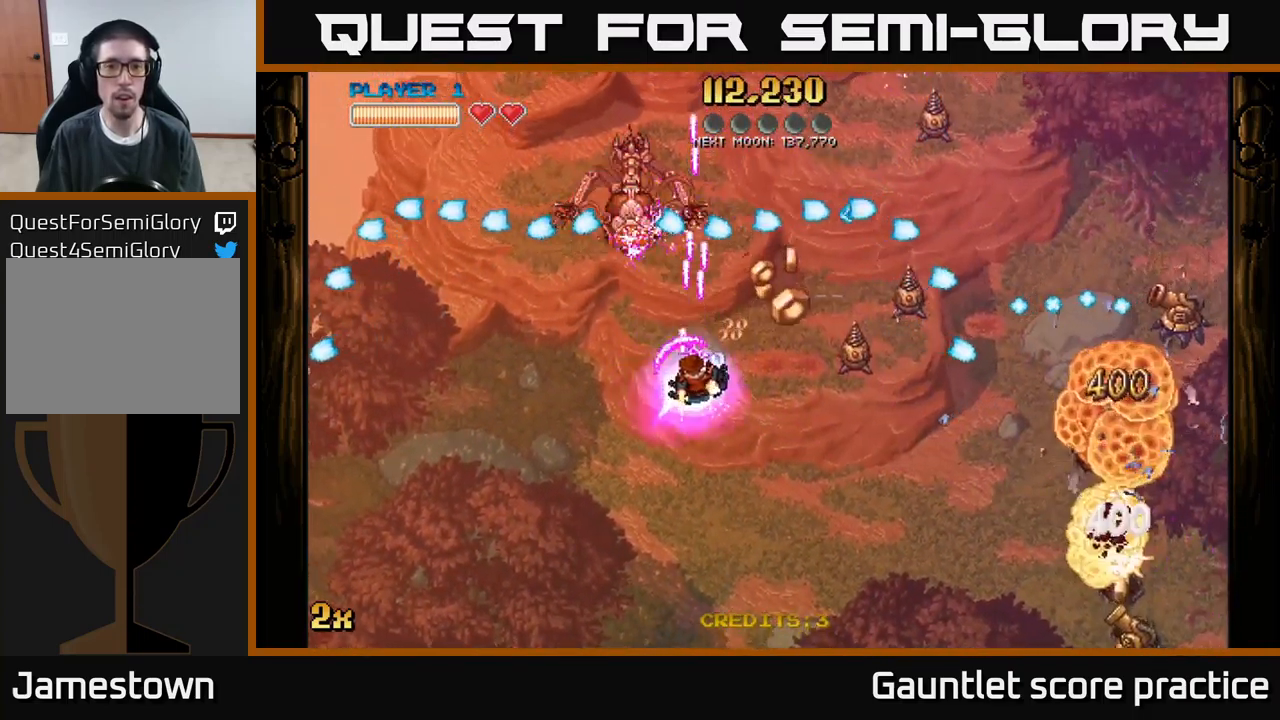
{"buttons": ["A"], "left_stick": "up", "events": [[117, "left_stick", "down"], [400, "X", "down"], [400, "left_stick", "up-right"], [466, "X", "up"], [500, "left_stick", "up"]]}
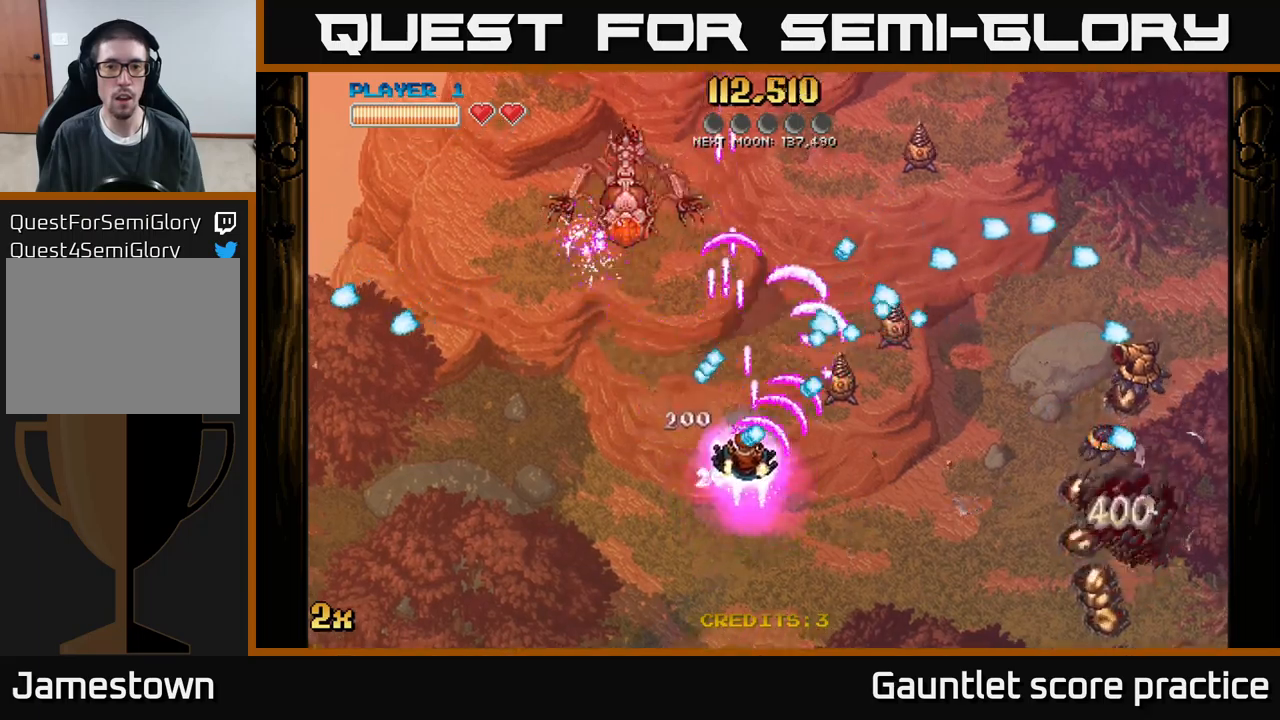
{"buttons": ["A"], "left_stick": "down-right", "events": [[16, "left_stick", "left"], [83, "left_stick", "down"], [366, "left_stick", "down-right"]]}
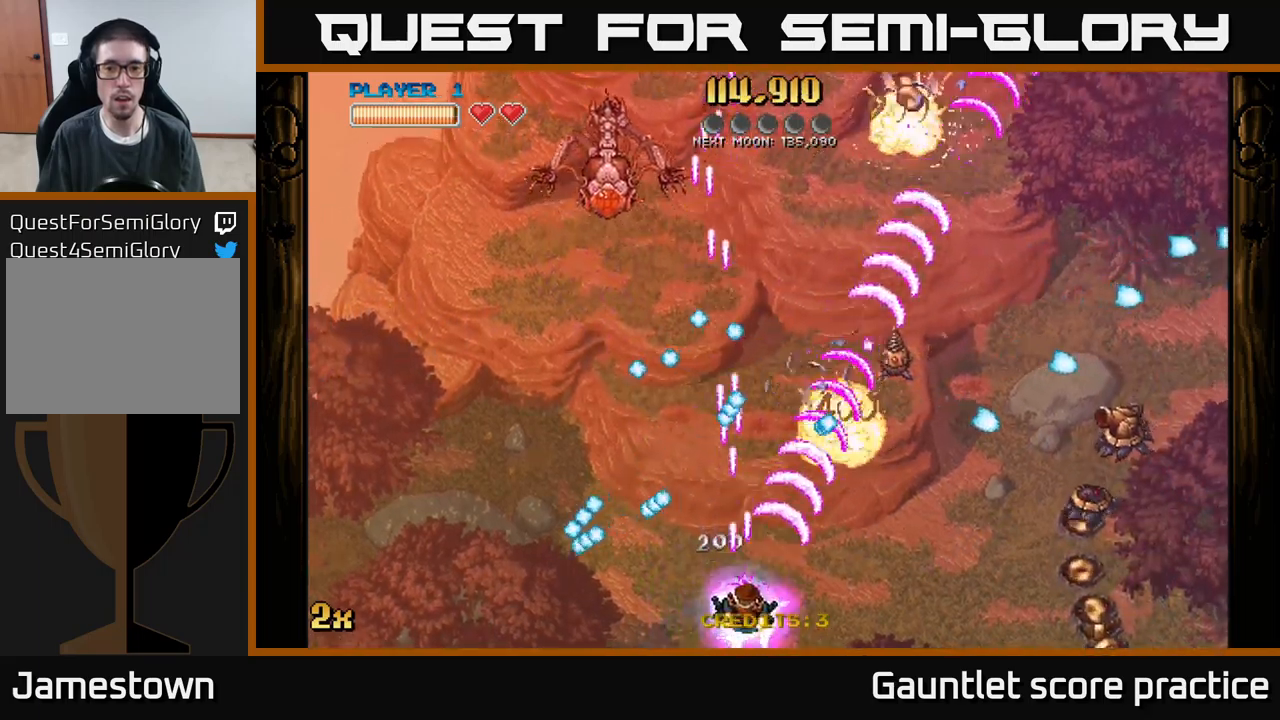
{"buttons": ["A"], "left_stick": "right", "events": [[250, "left_stick", "right"]]}
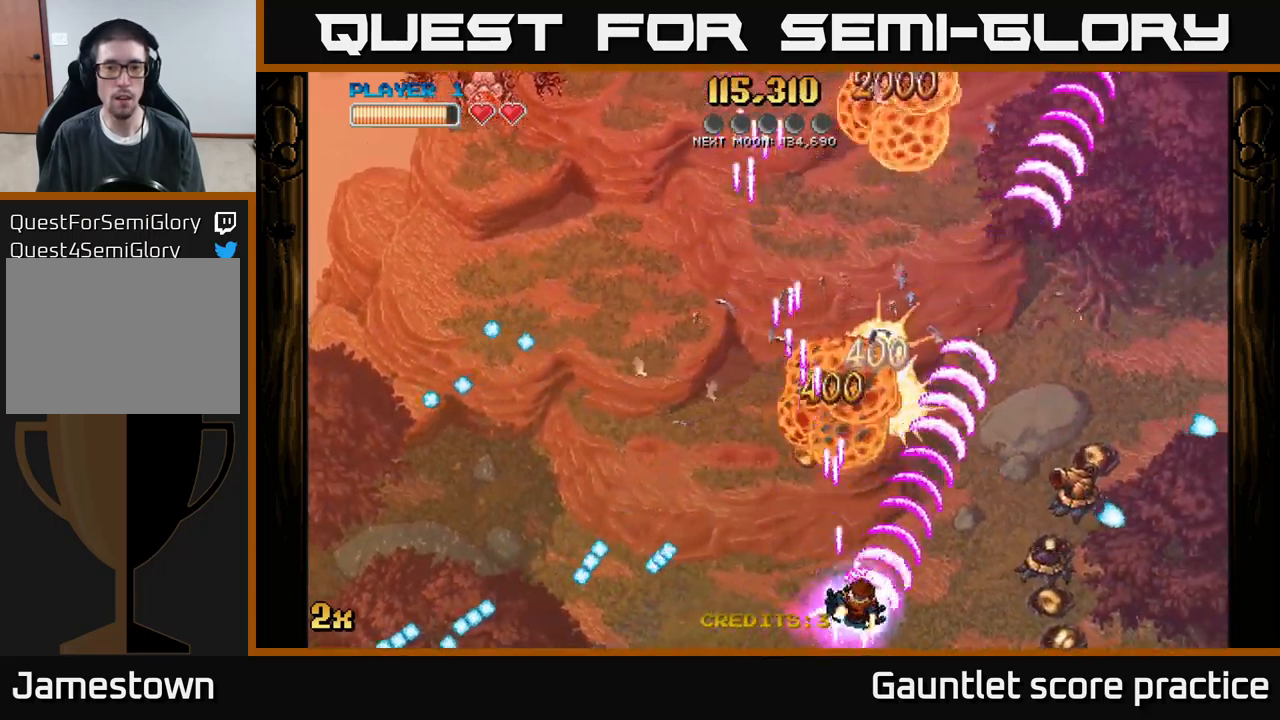
{"buttons": ["A"], "left_stick": "up-right", "events": [[33, "left_stick", "up-left"], [50, "X", "down"], [133, "X", "up"], [183, "left_stick", "up"], [283, "left_stick", "up-right"]]}
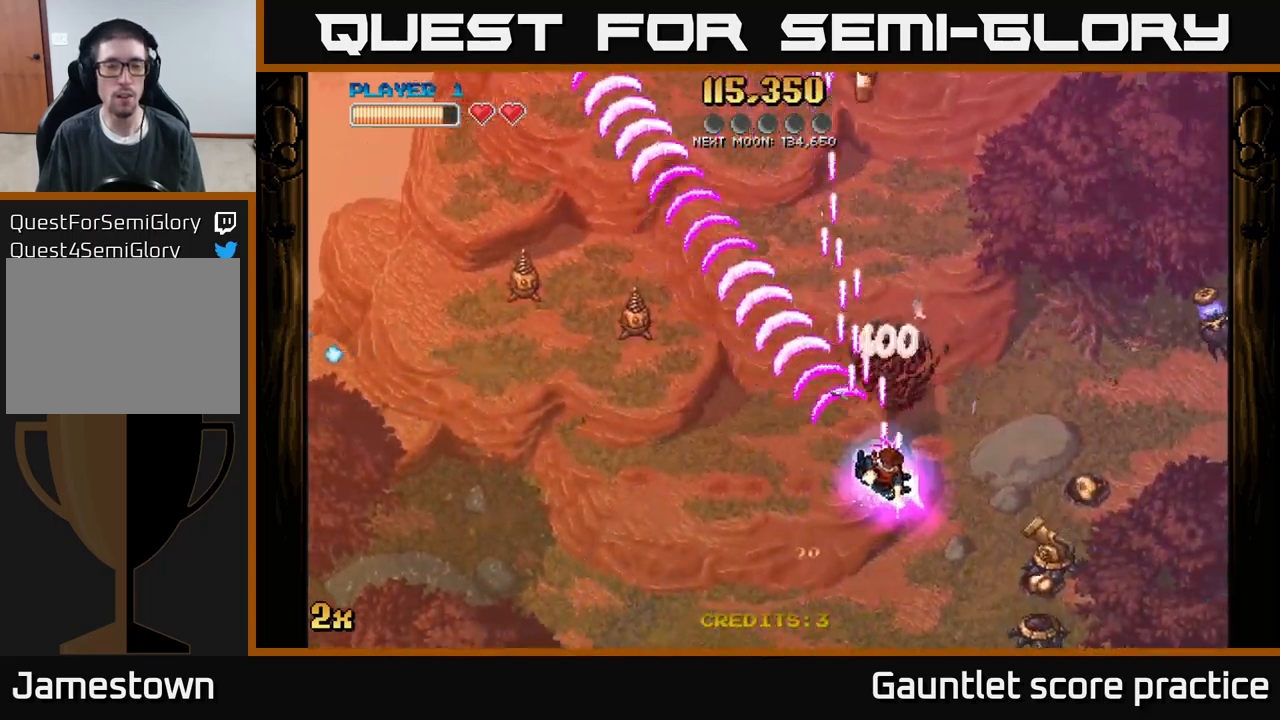
{"buttons": ["START"], "left_stick": "center", "events": [[16, "X", "down"], [100, "X", "up"], [150, "A", "up"], [166, "left_stick", "up-left"], [300, "left_stick", "center"], [416, "START", "down"]]}
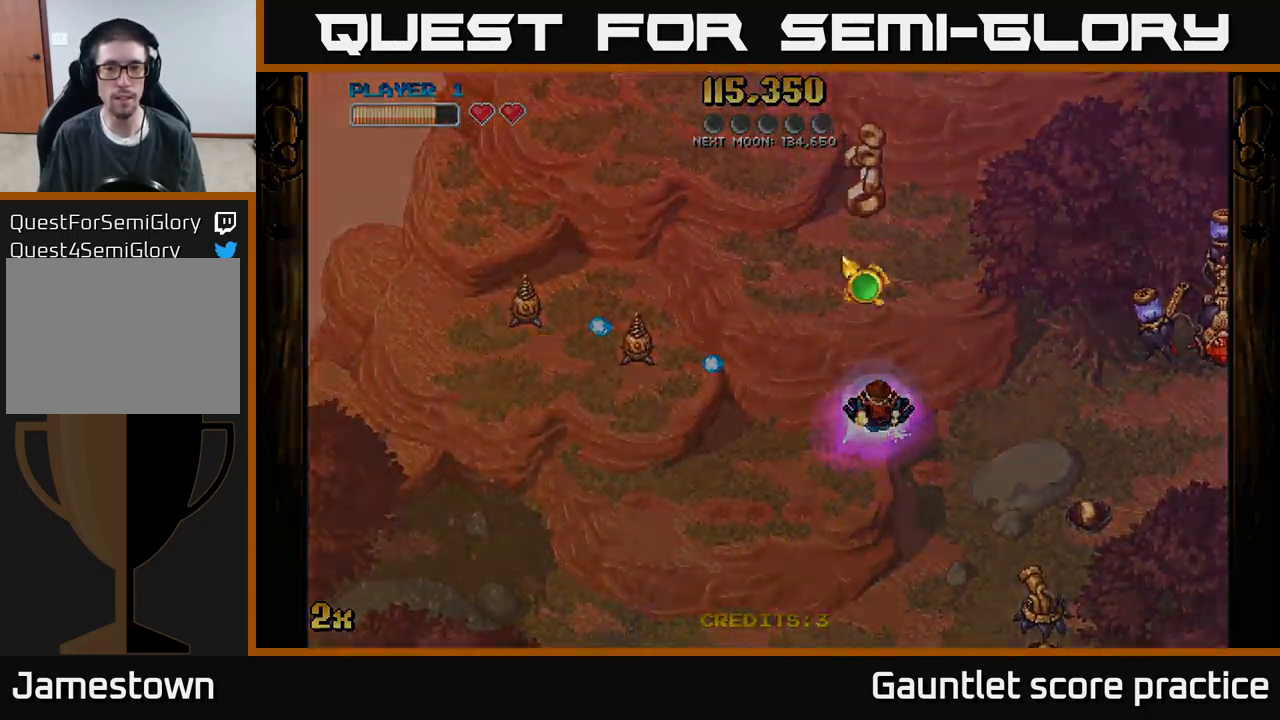
{"buttons": [], "left_stick": "down", "events": [[50, "START", "up"], [333, "left_stick", "down"]]}
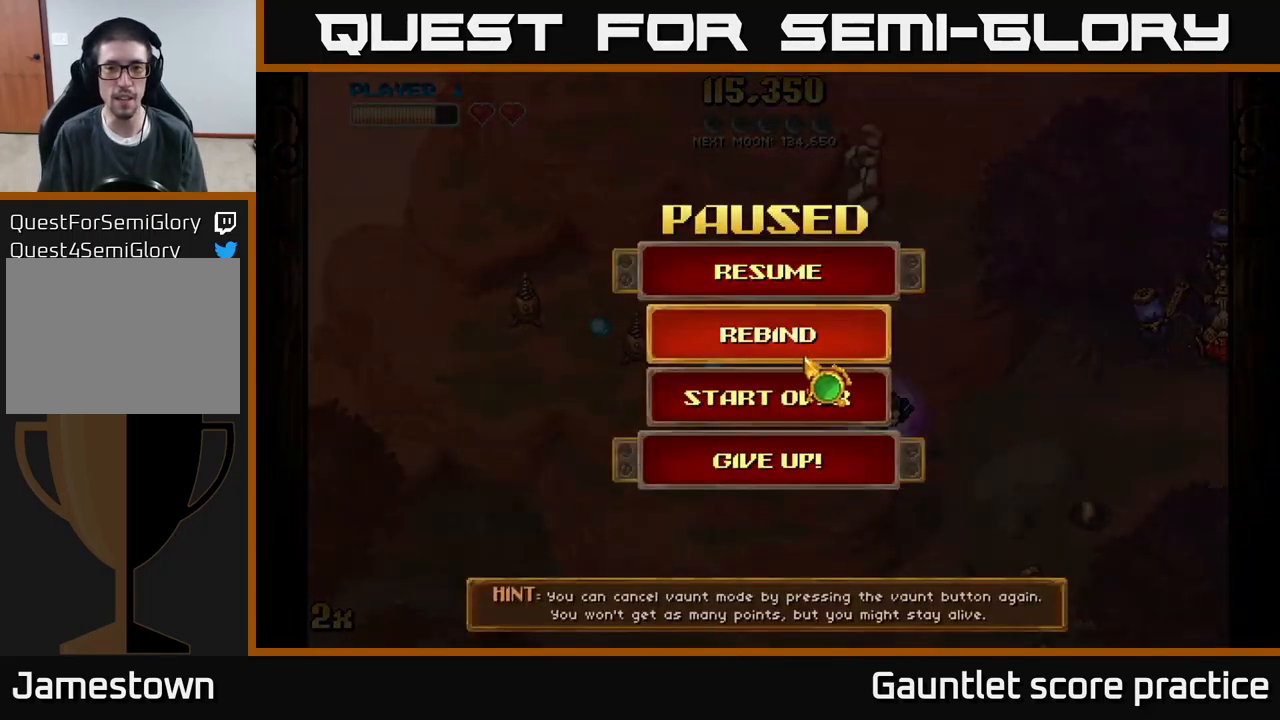
{"buttons": [], "left_stick": "center", "events": [[16, "left_stick", "center"], [233, "left_stick", "down"], [333, "A", "down"], [333, "left_stick", "center"], [450, "A", "up"]]}